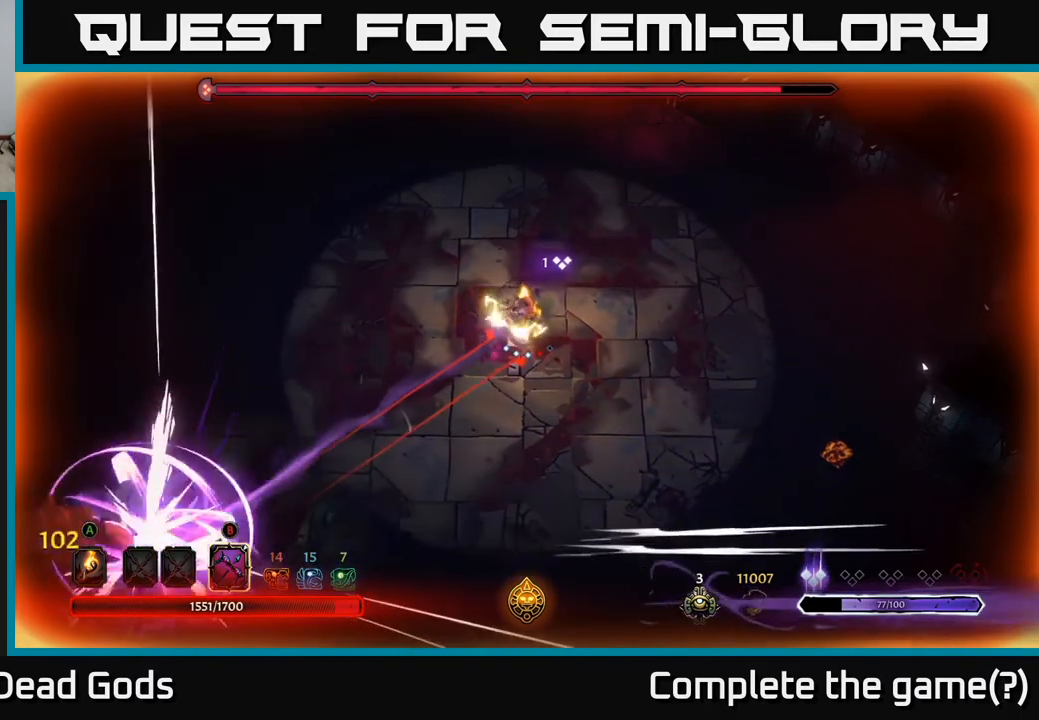
Gameplay with a controller (Xbox layout); each line is a JSON object with the inputs held at the frame after it. "events" lists button and stick changes between this image and that frame as [ms after this image, input, new state], when the widget could be followed in between.
{"buttons": ["B"], "left_stick": "left", "right_stick": "center", "events": []}
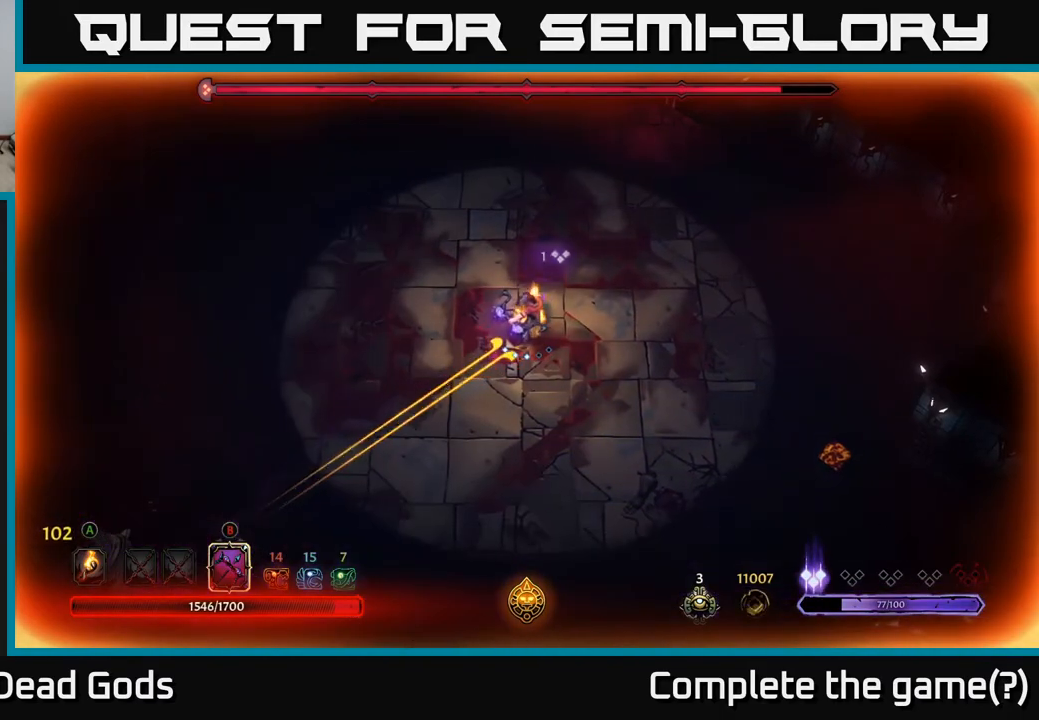
{"buttons": ["R2"], "left_stick": "left", "right_stick": "center", "events": [[317, "B", "up"], [367, "R2", "down"]]}
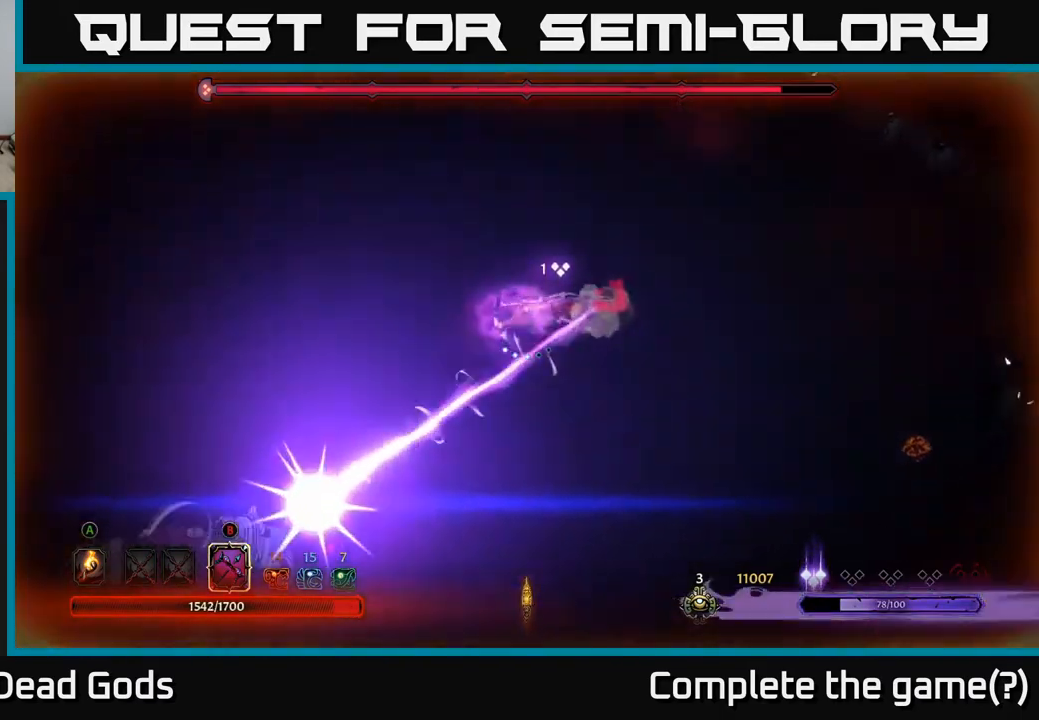
{"buttons": [], "left_stick": "up-left", "right_stick": "center", "events": [[17, "R2", "up"], [33, "left_stick", "up-left"], [117, "R2", "down"], [200, "R2", "up"]]}
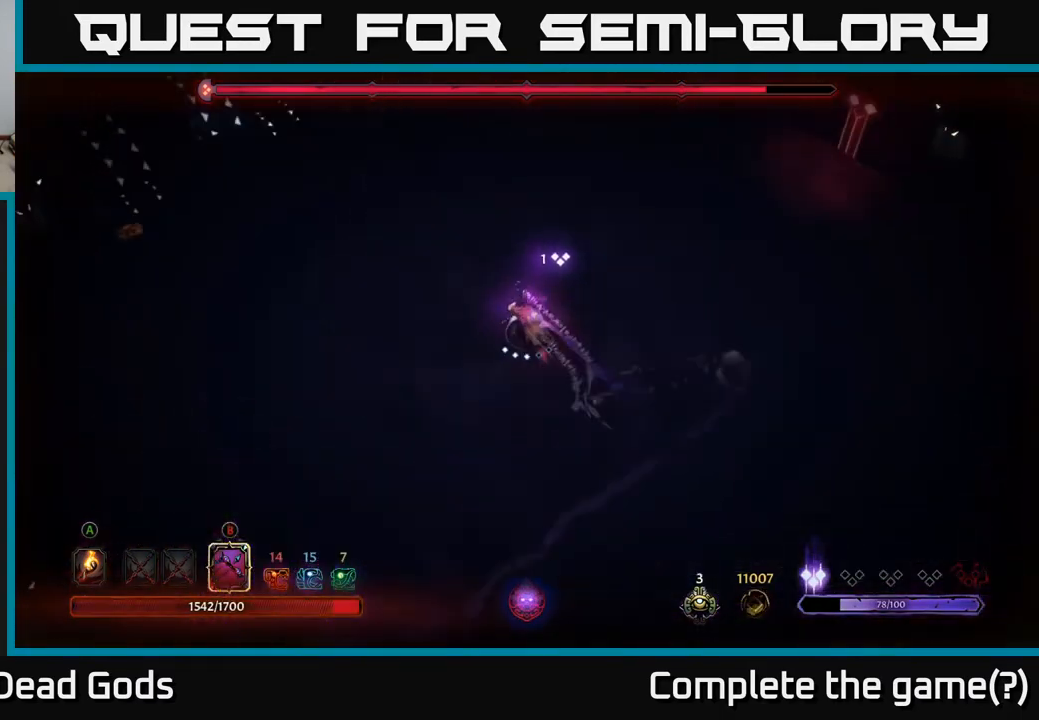
{"buttons": ["B"], "left_stick": "down-left", "right_stick": "center", "events": [[400, "B", "down"], [400, "left_stick", "down-left"]]}
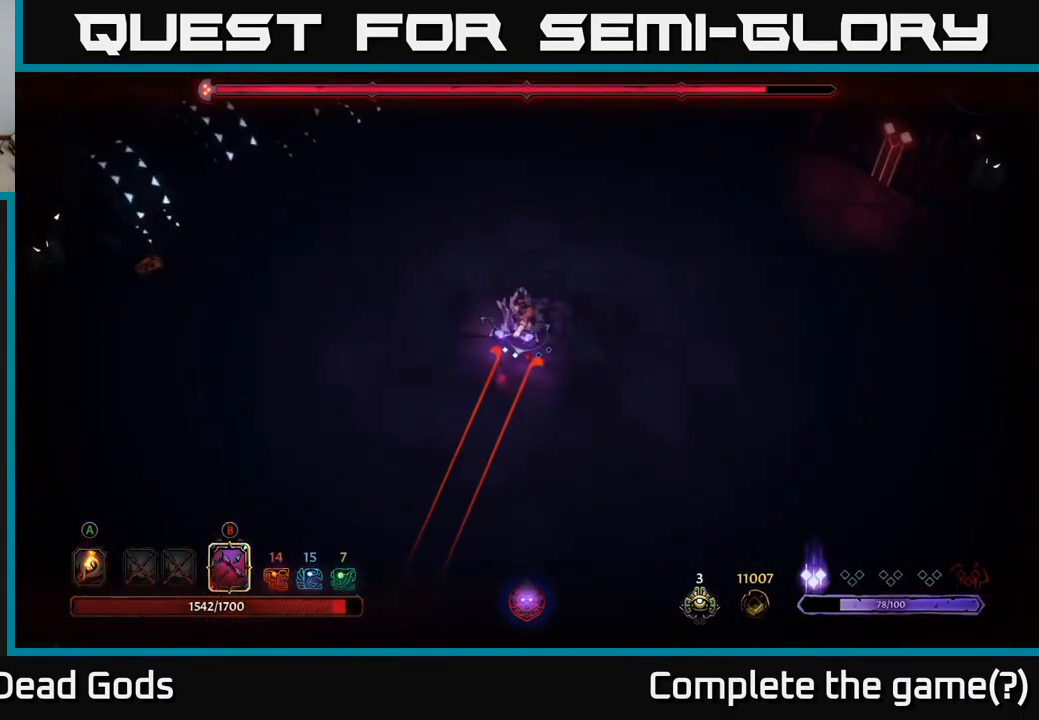
{"buttons": ["B"], "left_stick": "down-left", "right_stick": "center", "events": []}
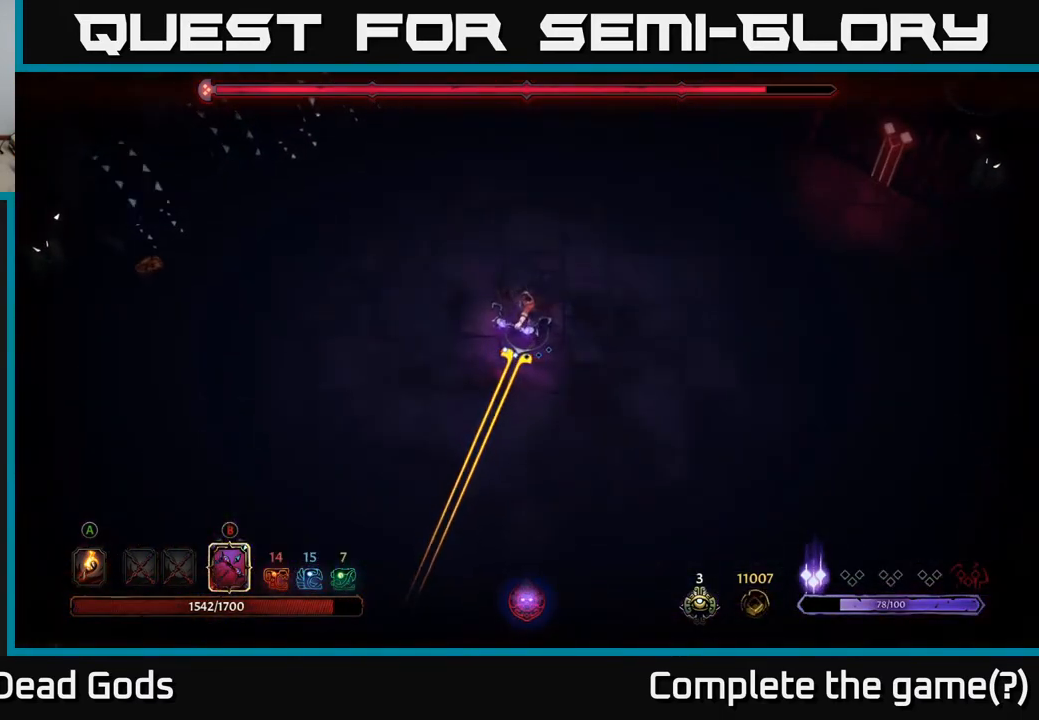
{"buttons": ["B"], "left_stick": "down-left", "right_stick": "center", "events": [[100, "B", "up"], [267, "B", "down"]]}
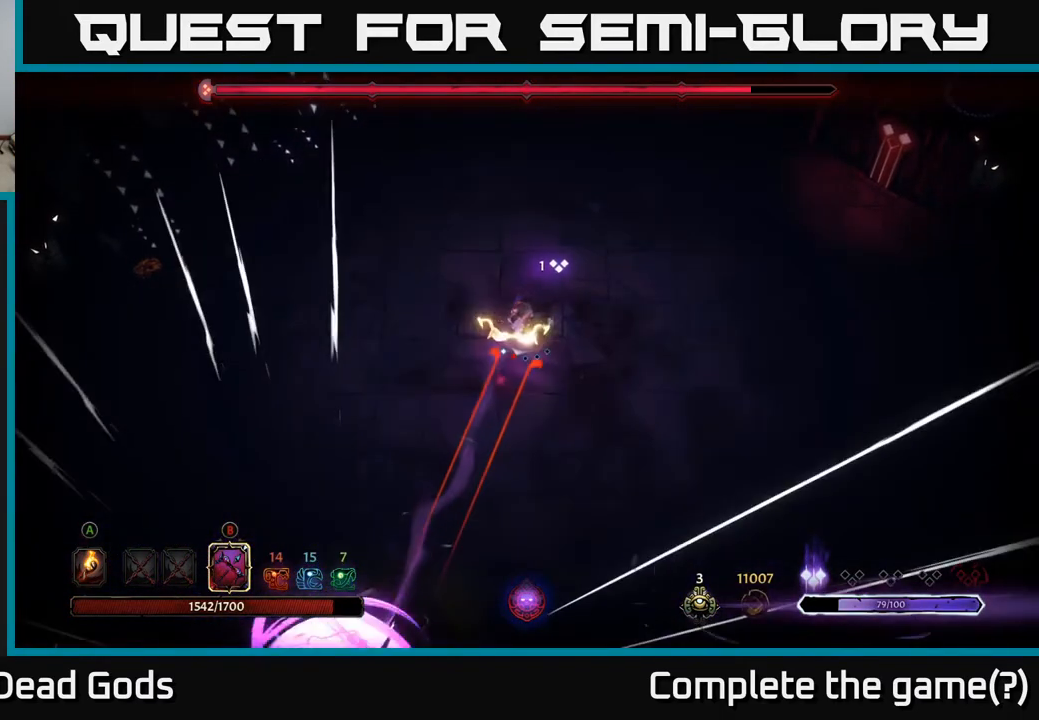
{"buttons": ["B"], "left_stick": "down-left", "right_stick": "center", "events": []}
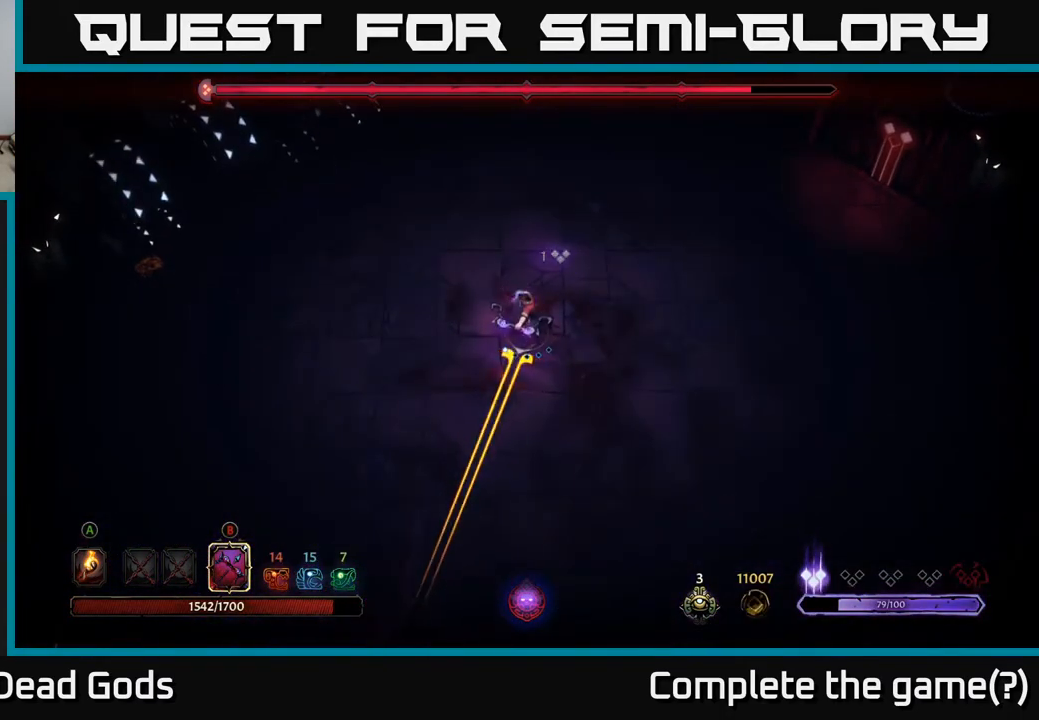
{"buttons": [], "left_stick": "down-right", "right_stick": "center", "events": [[117, "B", "up"], [200, "left_stick", "down-right"], [283, "R2", "down"], [500, "R2", "up"]]}
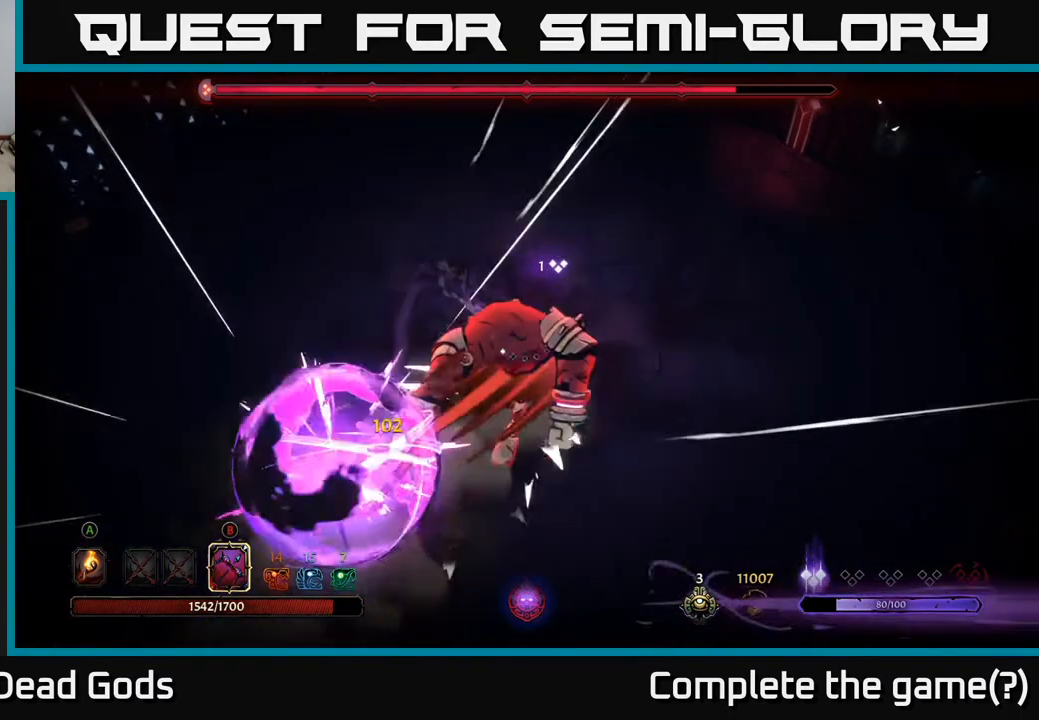
{"buttons": [], "left_stick": "left", "right_stick": "center", "events": [[300, "left_stick", "down"], [483, "left_stick", "left"]]}
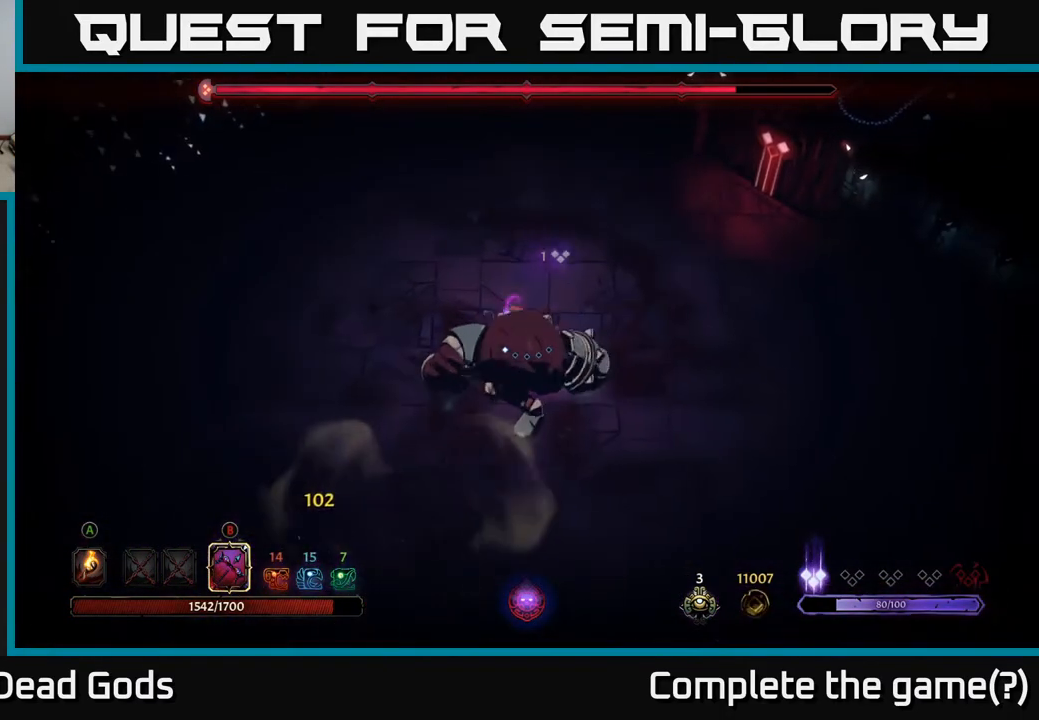
{"buttons": [], "left_stick": "up", "right_stick": "center", "events": [[83, "left_stick", "up-left"], [383, "left_stick", "up"]]}
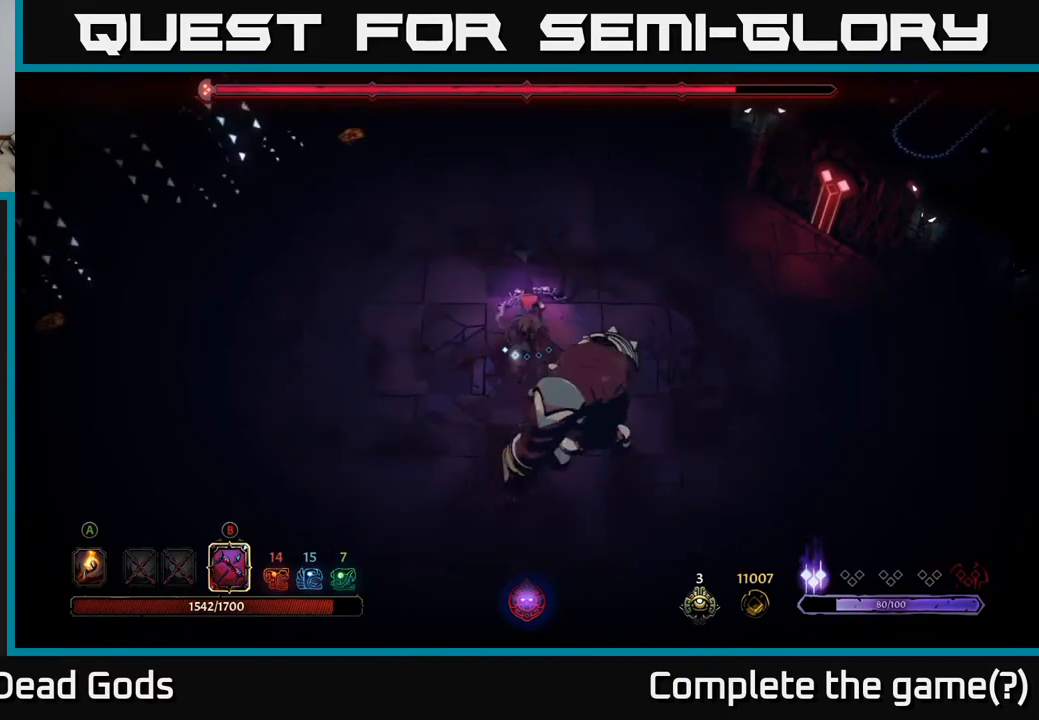
{"buttons": [], "left_stick": "right", "right_stick": "center", "events": [[283, "left_stick", "up-right"], [500, "left_stick", "right"]]}
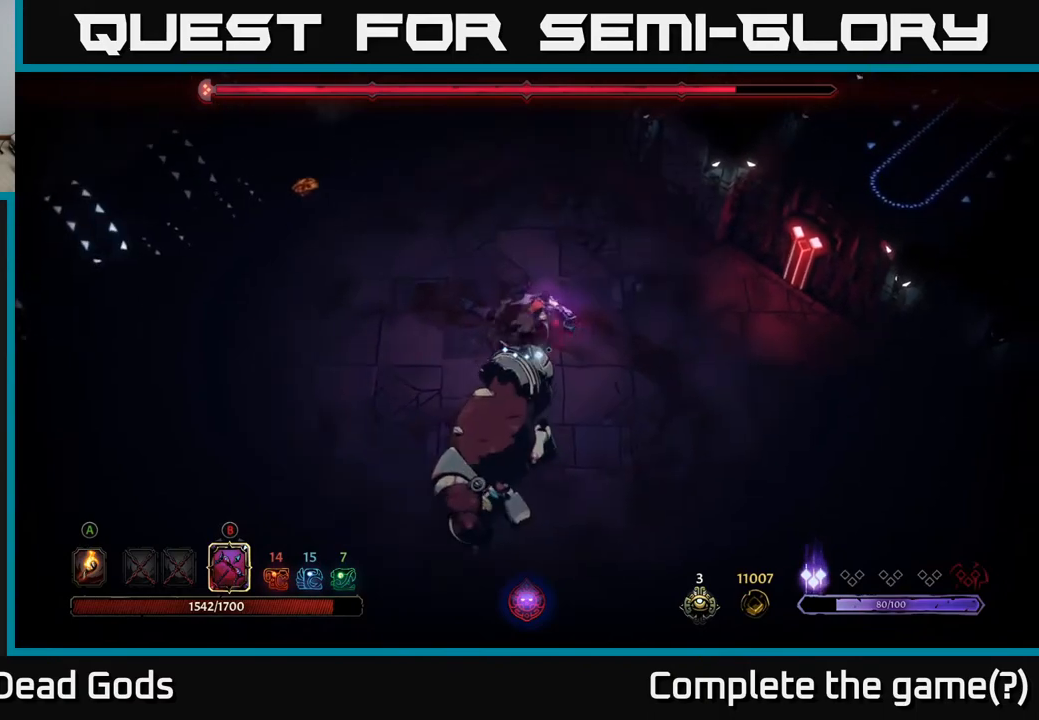
{"buttons": [], "left_stick": "down-right", "right_stick": "center", "events": [[167, "left_stick", "down-right"], [183, "R2", "down"], [400, "R2", "up"]]}
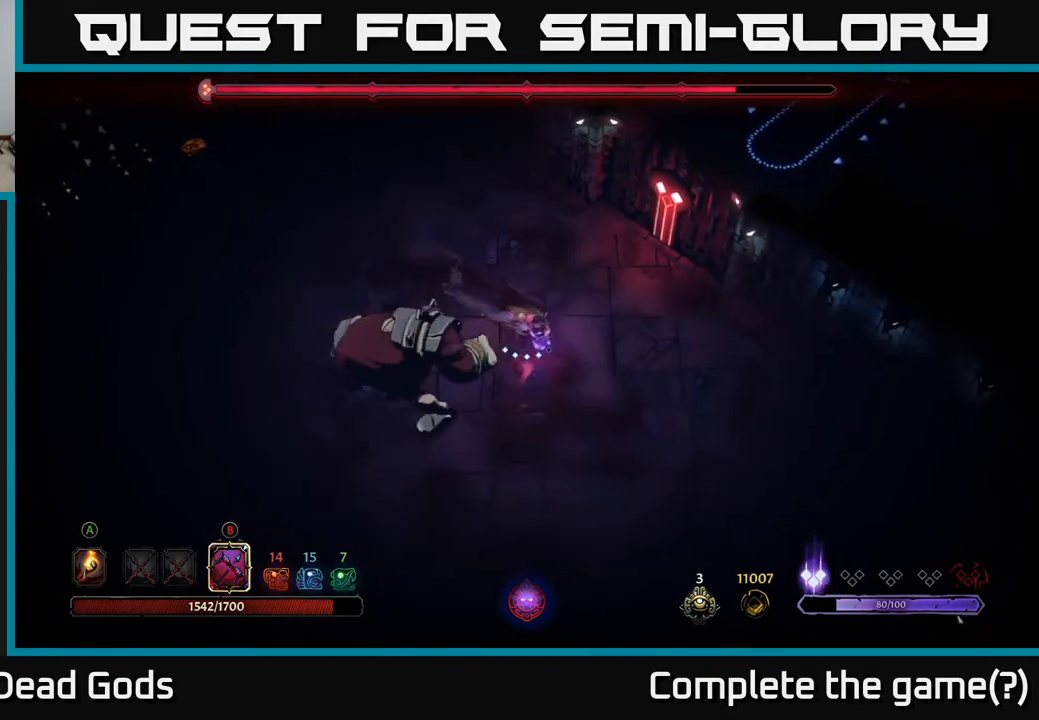
{"buttons": [], "left_stick": "down", "right_stick": "center", "events": [[383, "left_stick", "down"]]}
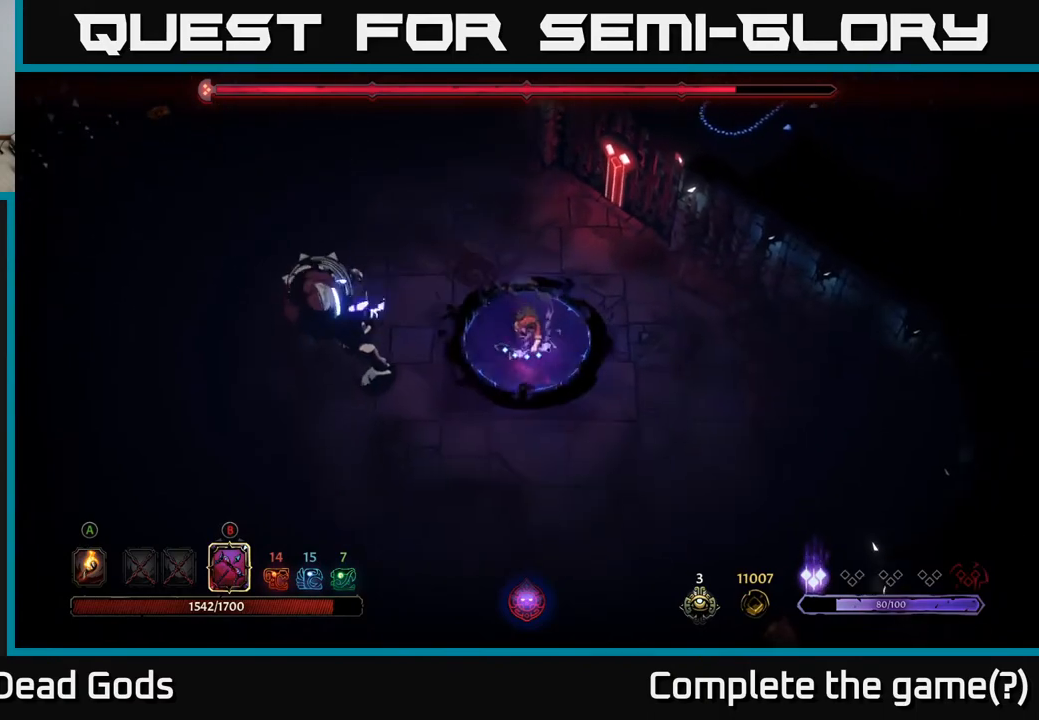
{"buttons": [], "left_stick": "down", "right_stick": "center", "events": [[67, "R2", "down"], [350, "R2", "up"]]}
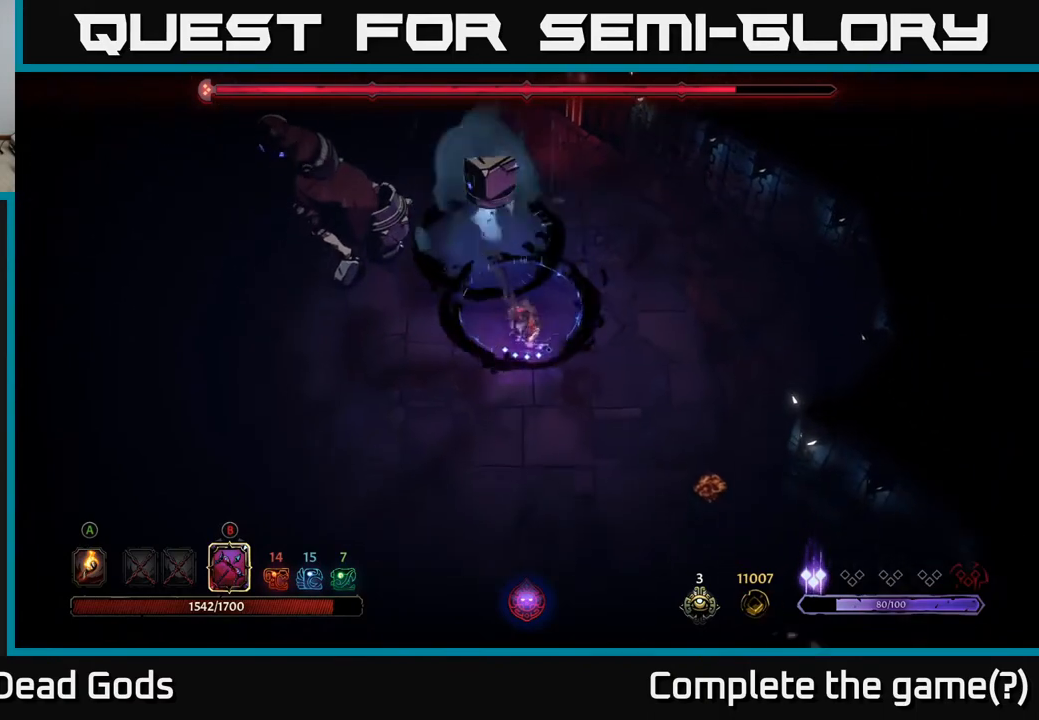
{"buttons": [], "left_stick": "left", "right_stick": "center", "events": [[50, "left_stick", "down-left"], [333, "left_stick", "left"]]}
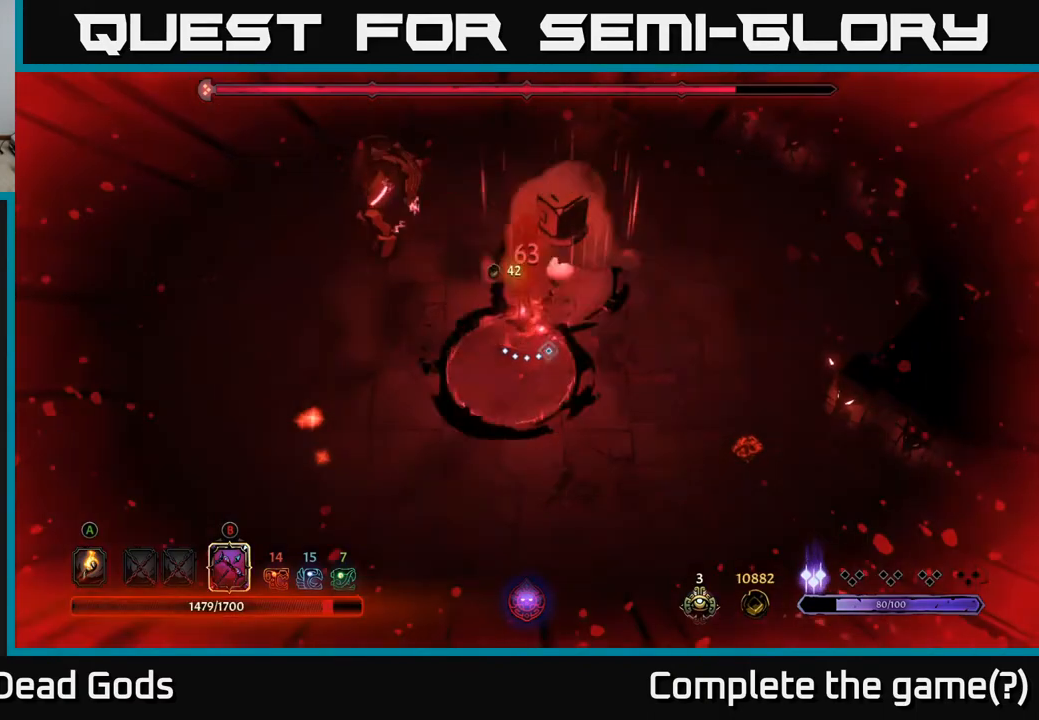
{"buttons": [], "left_stick": "left", "right_stick": "center", "events": [[100, "R2", "down"], [267, "R2", "up"], [317, "R2", "down"], [450, "R2", "up"]]}
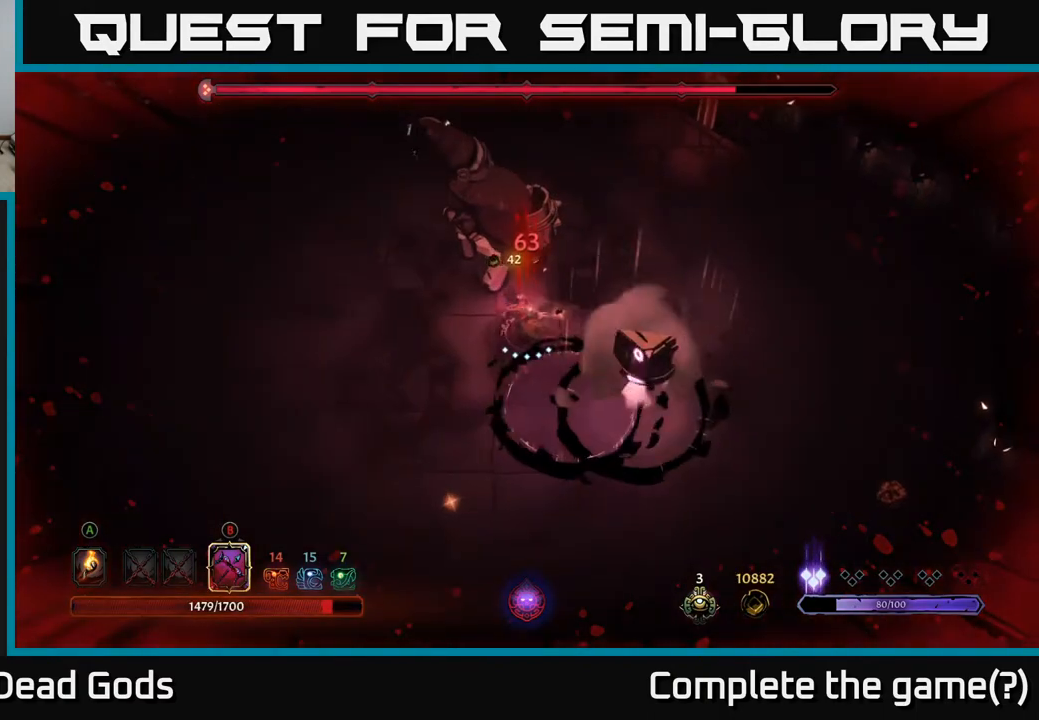
{"buttons": [], "left_stick": "left", "right_stick": "center", "events": []}
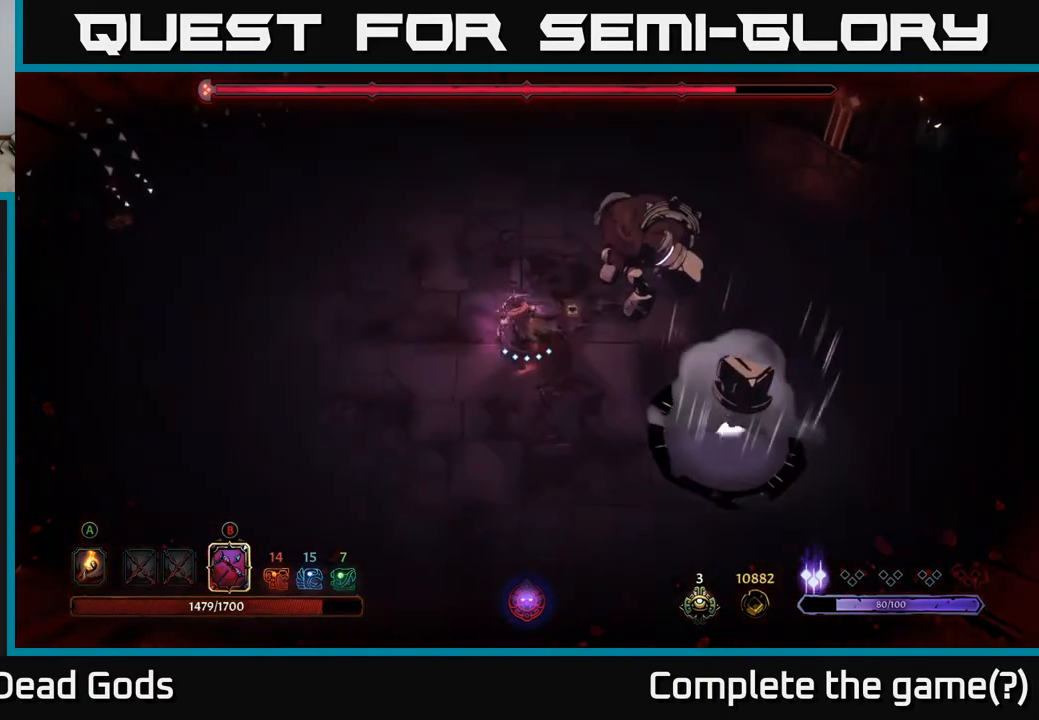
{"buttons": [], "left_stick": "down-left", "right_stick": "center", "events": [[67, "left_stick", "down-left"]]}
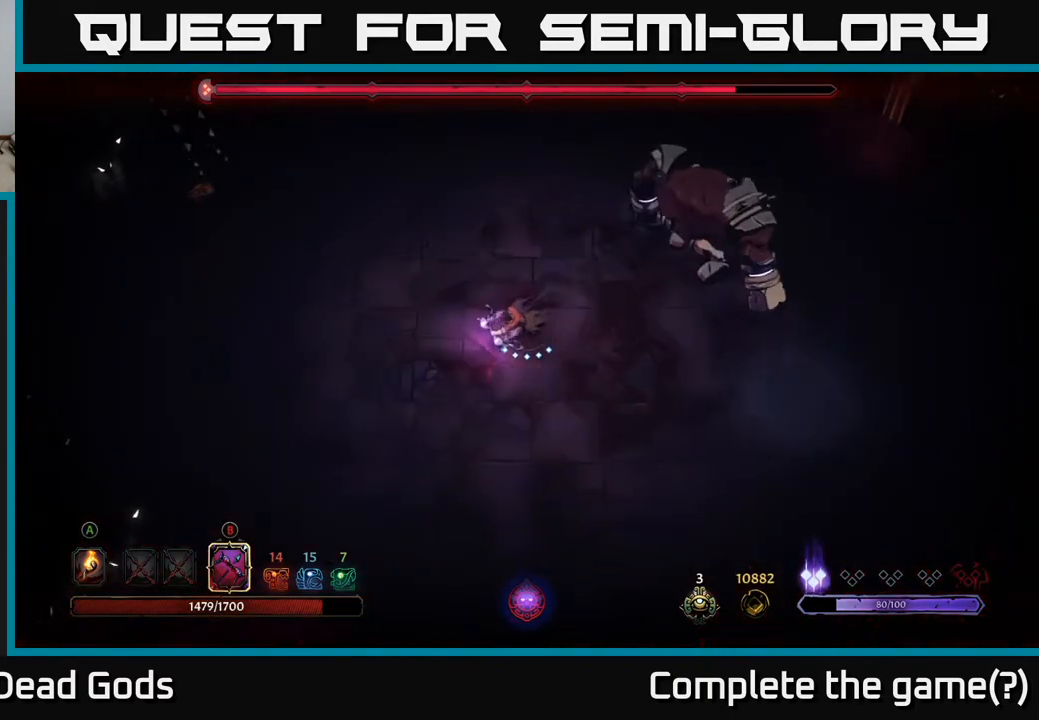
{"buttons": ["B"], "left_stick": "right", "right_stick": "center", "events": [[200, "B", "down"], [233, "left_stick", "right"]]}
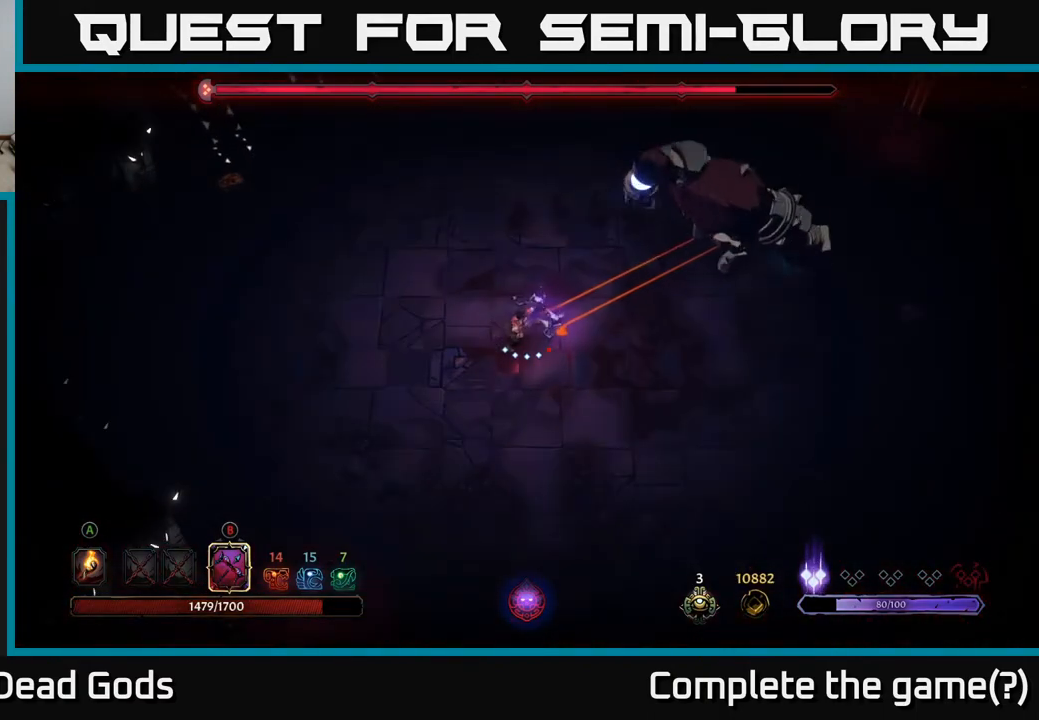
{"buttons": [], "left_stick": "up-right", "right_stick": "center", "events": [[100, "left_stick", "up-right"], [417, "B", "up"]]}
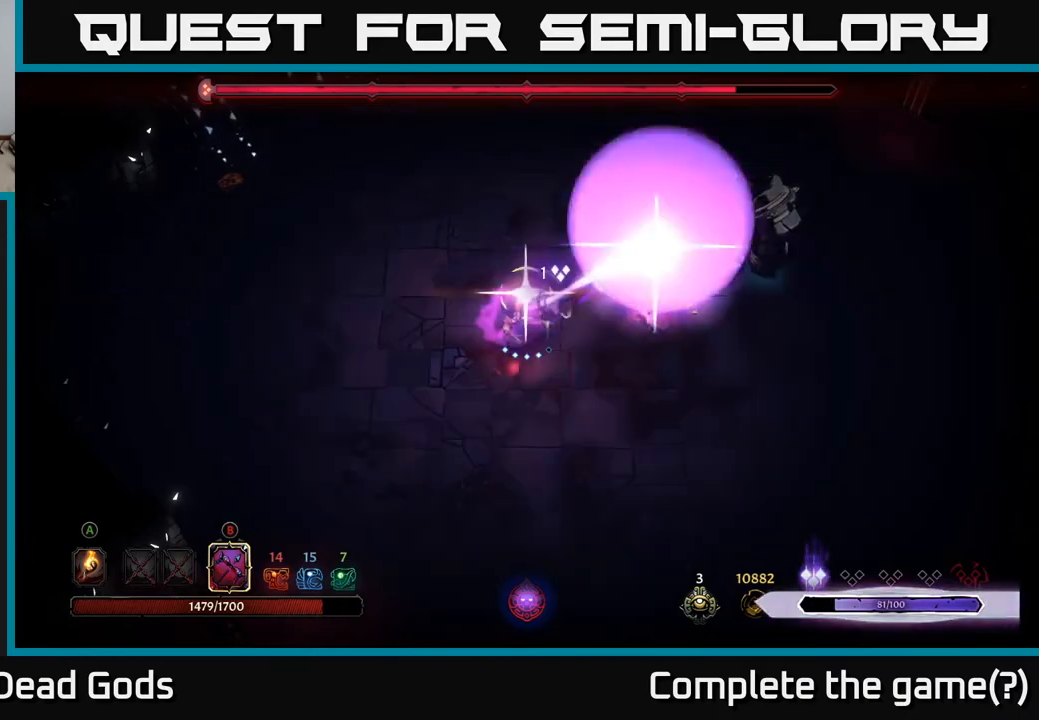
{"buttons": ["B"], "left_stick": "up-right", "right_stick": "center", "events": [[33, "B", "down"]]}
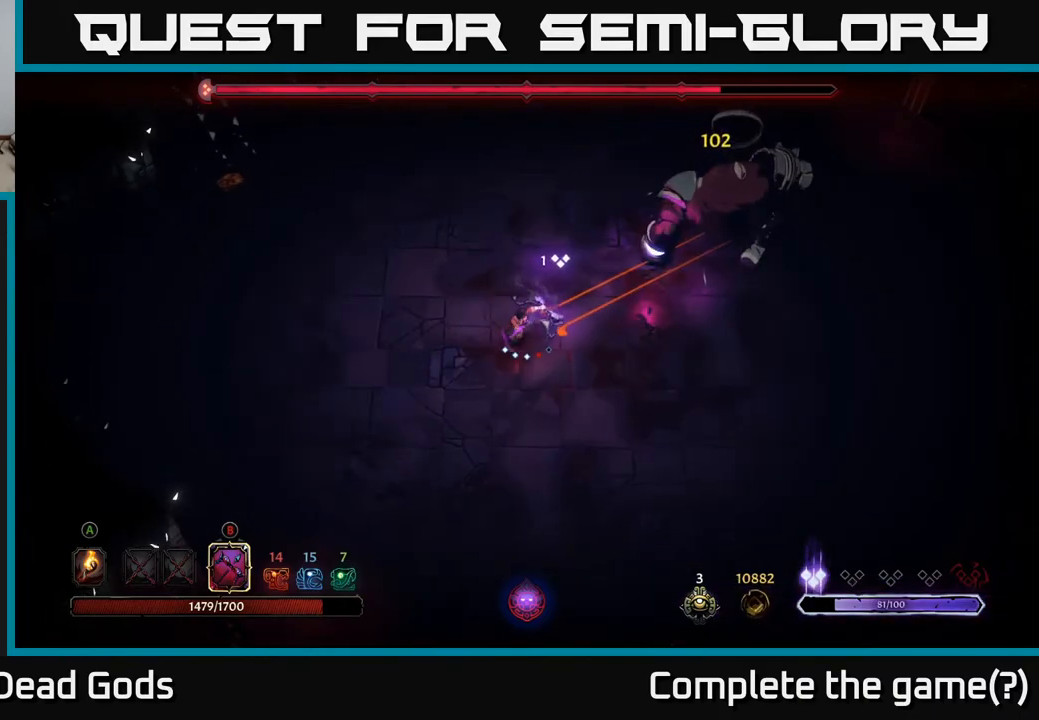
{"buttons": [], "left_stick": "up-right", "right_stick": "center", "events": [[417, "B", "up"]]}
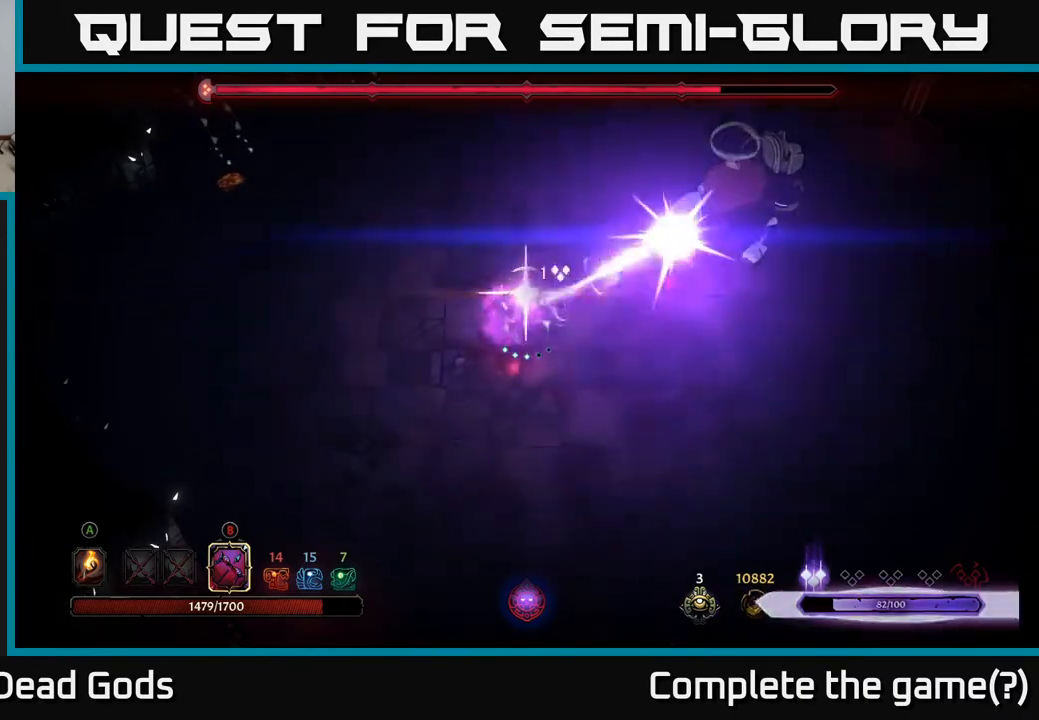
{"buttons": ["B"], "left_stick": "up-right", "right_stick": "center", "events": [[67, "B", "down"]]}
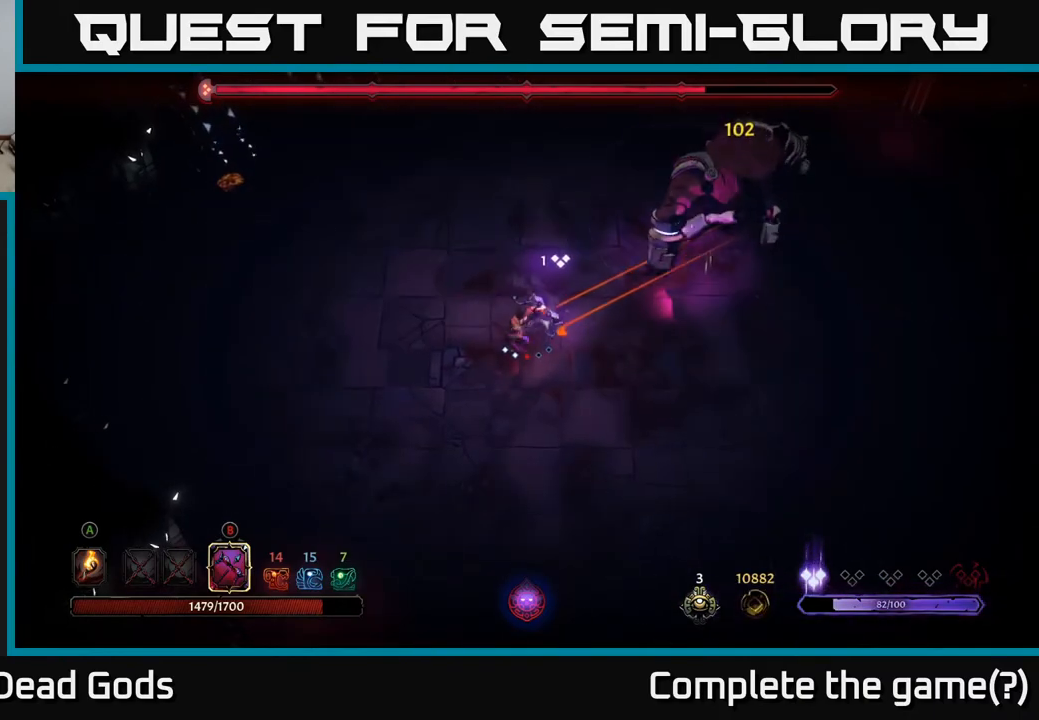
{"buttons": [], "left_stick": "up-right", "right_stick": "center", "events": [[450, "B", "up"]]}
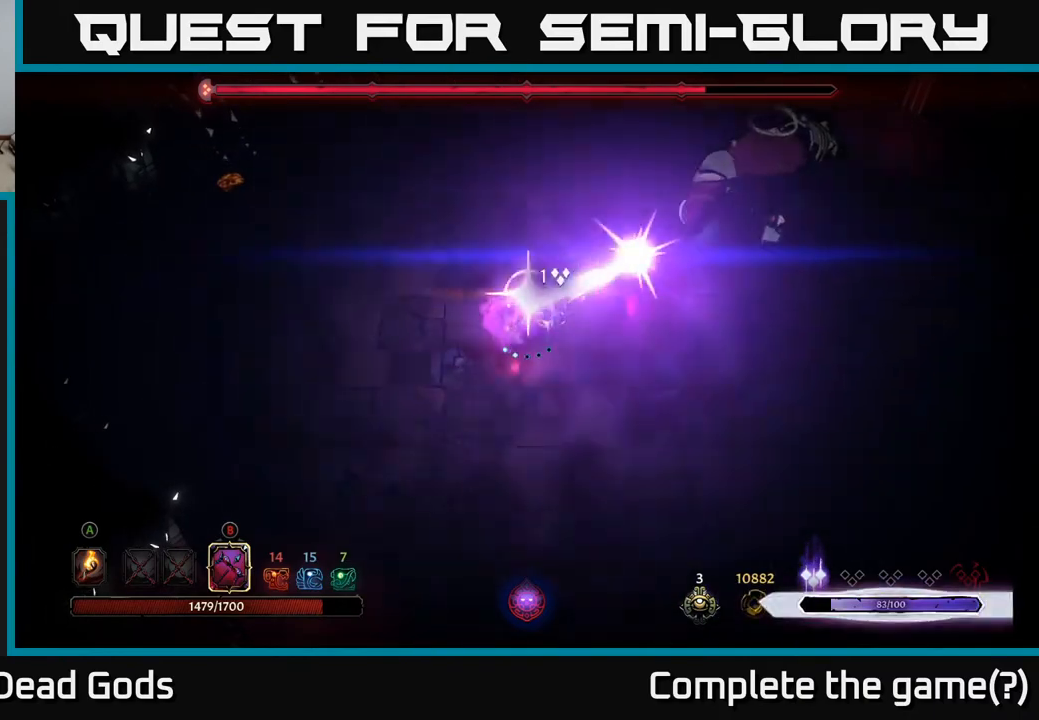
{"buttons": ["B"], "left_stick": "up-right", "right_stick": "center", "events": [[67, "B", "down"]]}
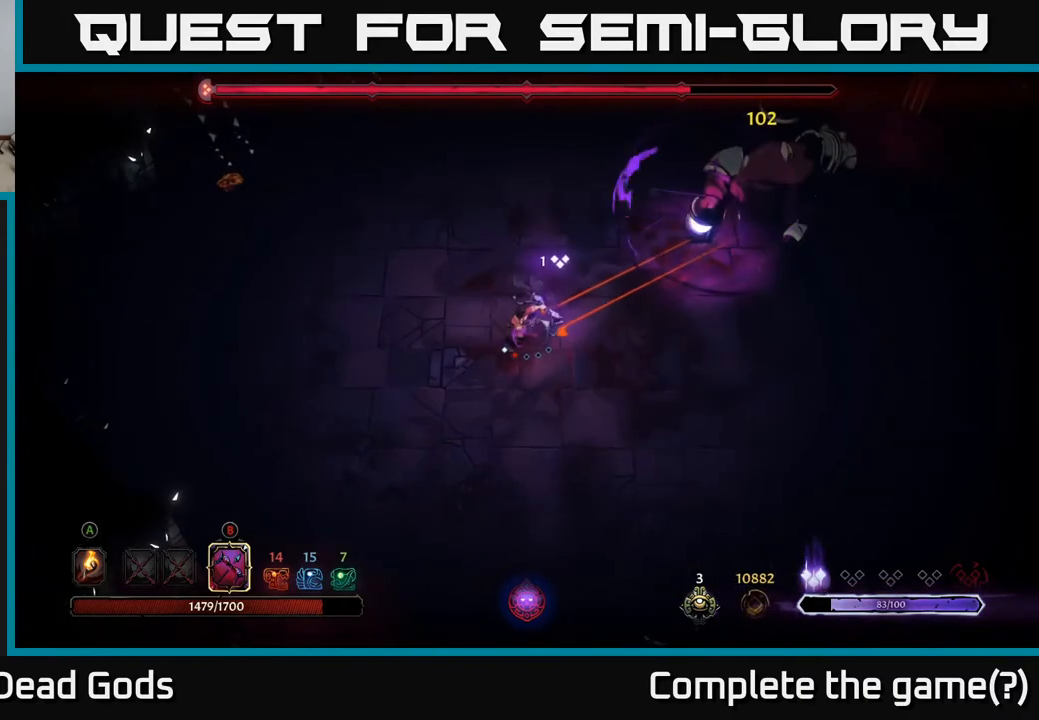
{"buttons": [], "left_stick": "up-right", "right_stick": "center", "events": [[483, "B", "up"]]}
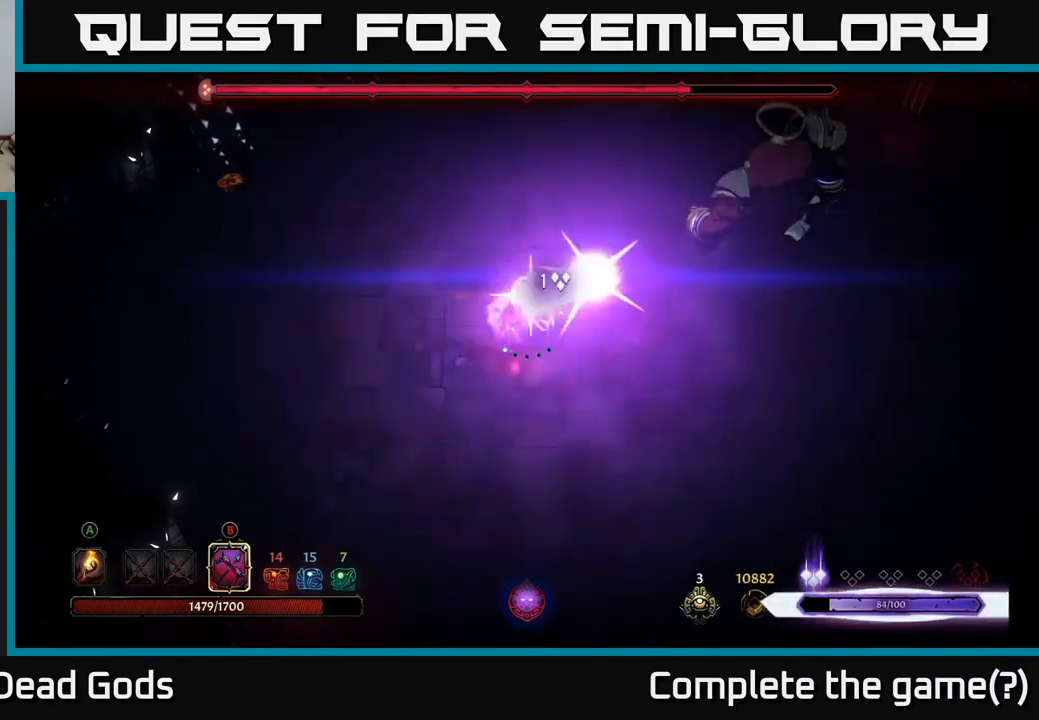
{"buttons": ["B"], "left_stick": "up-right", "right_stick": "center", "events": [[117, "B", "down"]]}
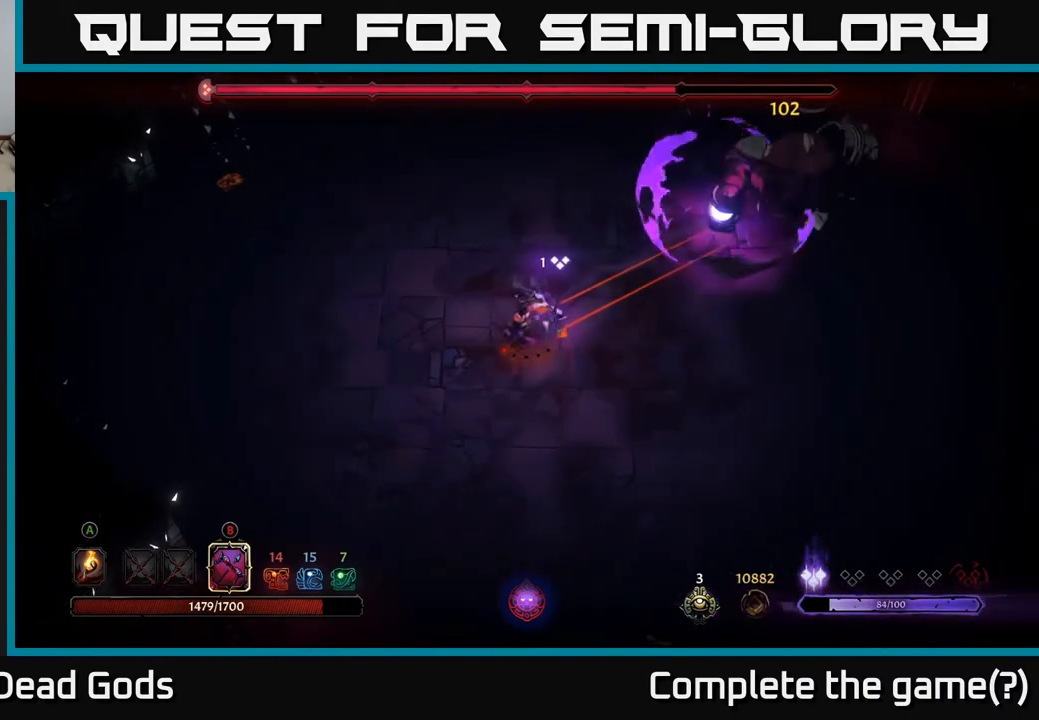
{"buttons": ["B"], "left_stick": "up-right", "right_stick": "center", "events": []}